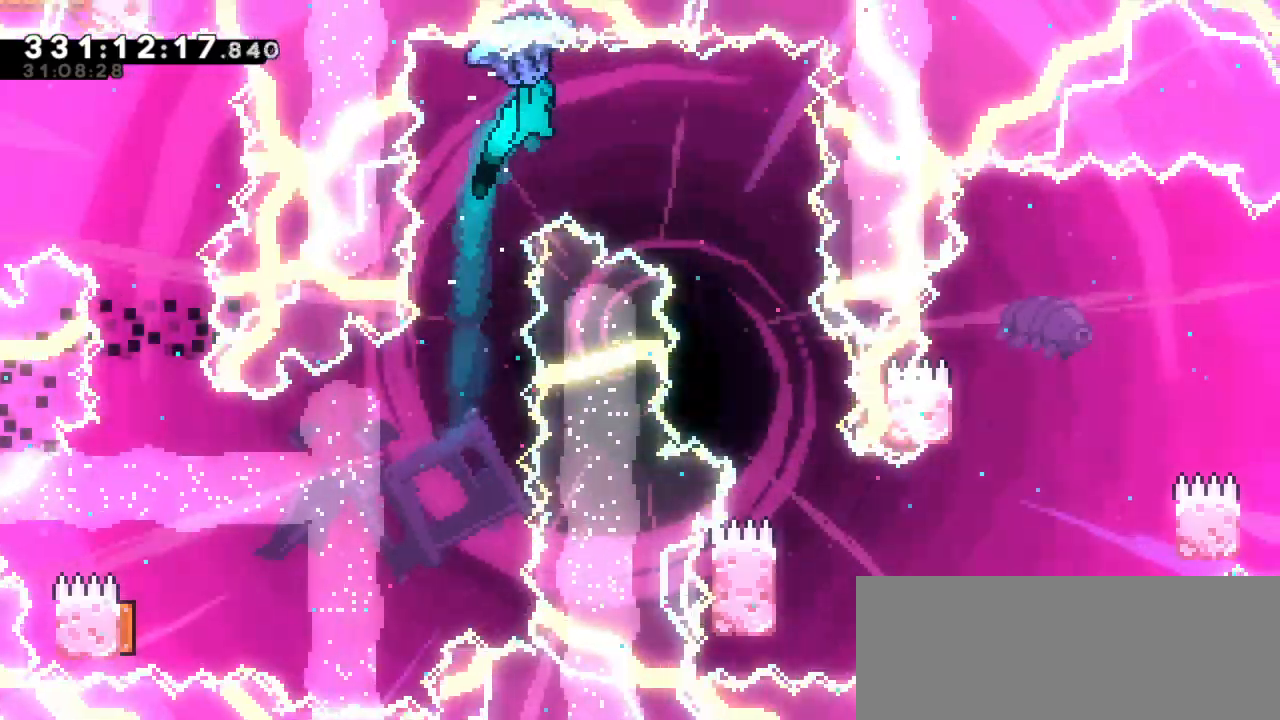
Gameplay with keyboard; each line is a JSON object with the keys held at the frame after it. "events" lists presses ("down") and releases ("up") of "dash", "demo", "down", "grab", "jump", "jump2", "left", "right" and "up" between this image and that frame as [ms after this image, input, new state], when the widget could be followed in between. No other keys are recorded. Mouse input is not recorded. Key names are as the overlay labels them; some are game actions (e.g. jump) rather than physical keys. Not read: other_keys.
{"keys": ["grab"], "events": [[267, "right", "up"]]}
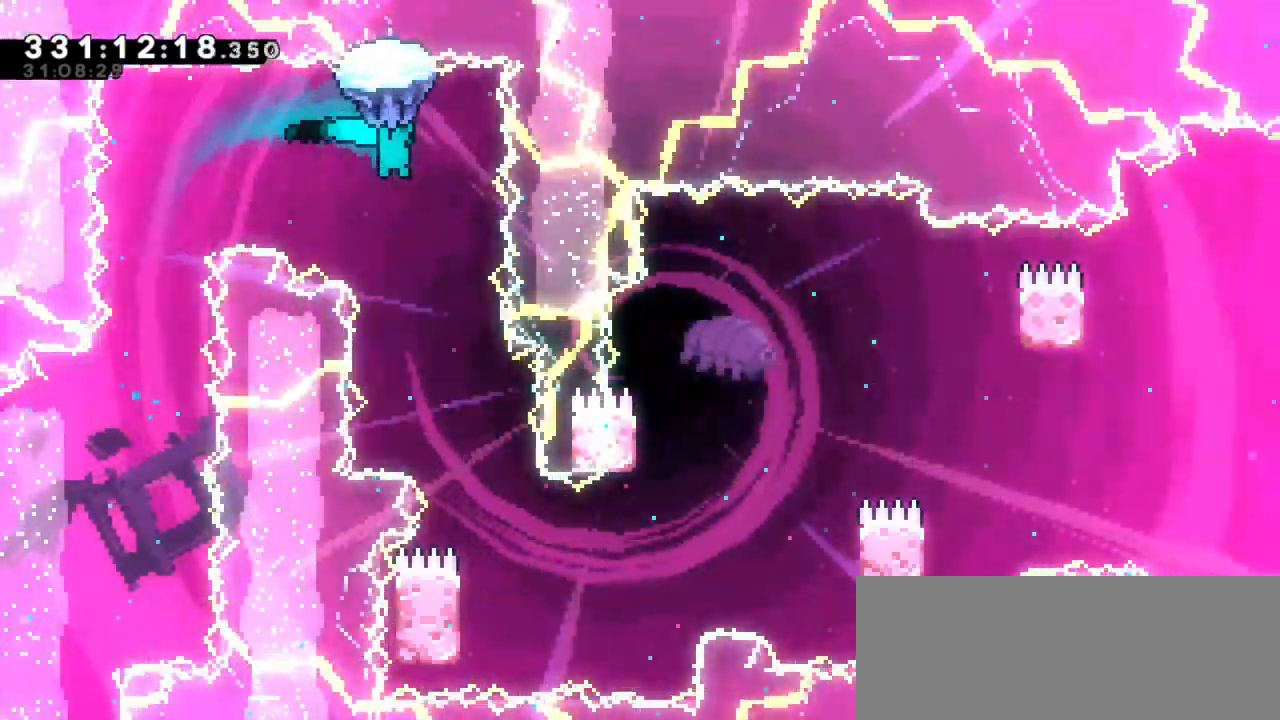
{"keys": ["grab"], "events": []}
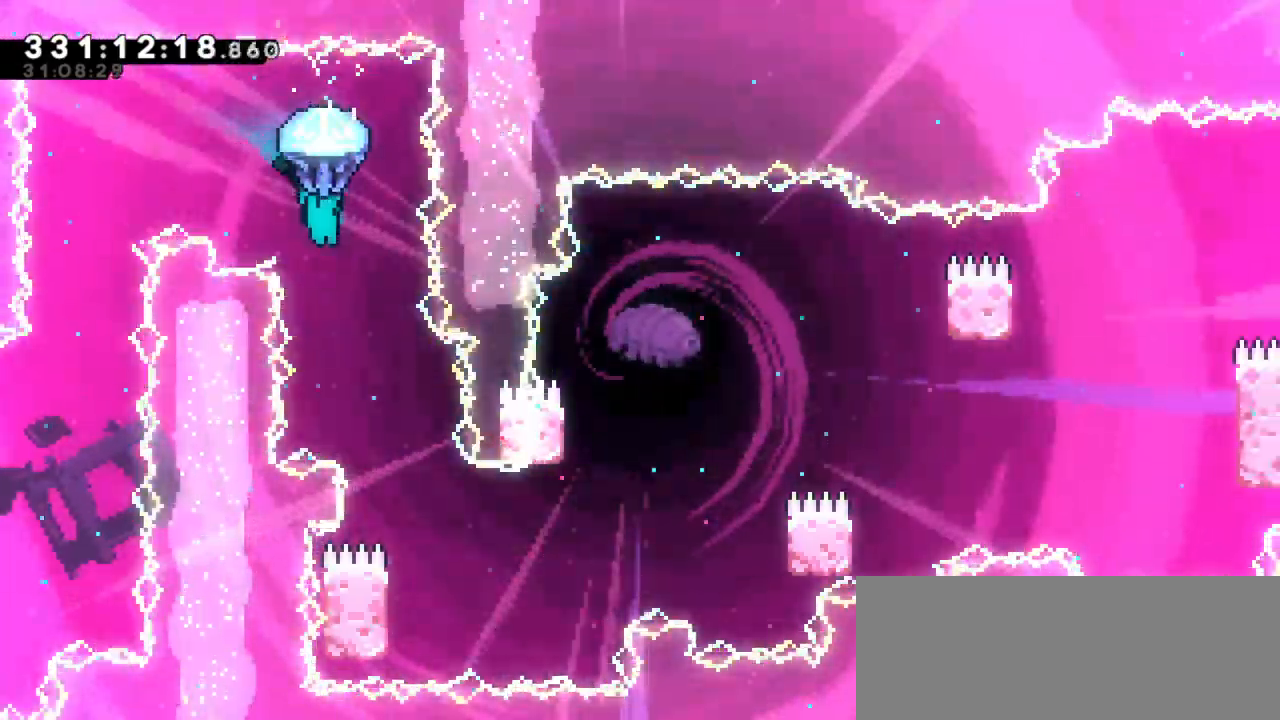
{"keys": ["grab", "right"], "events": [[400, "right", "down"]]}
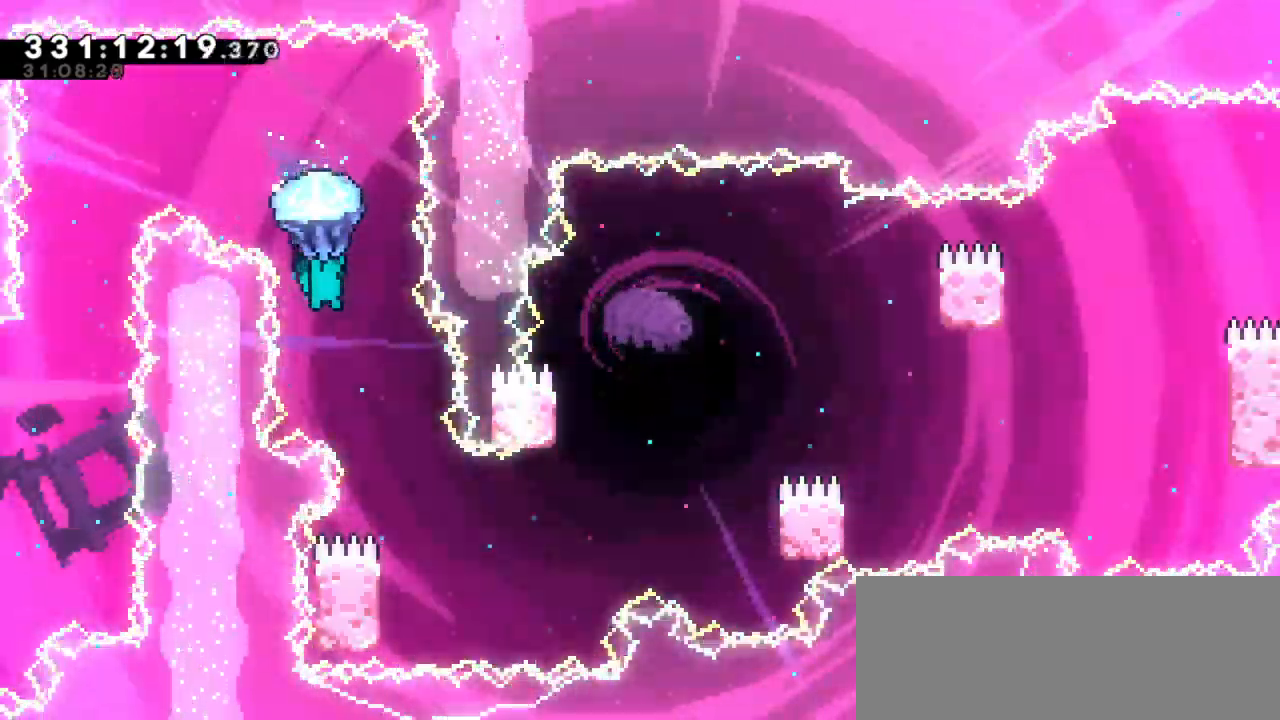
{"keys": ["grab"], "events": [[117, "right", "up"]]}
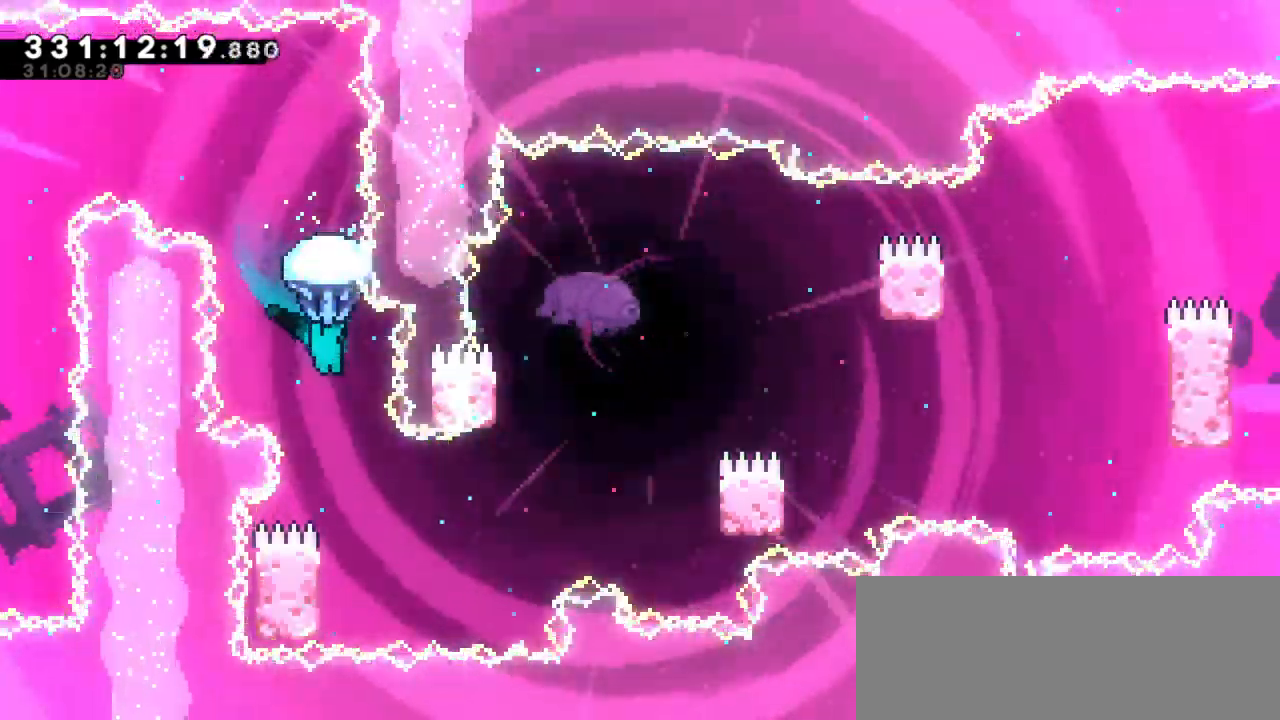
{"keys": ["grab"], "events": []}
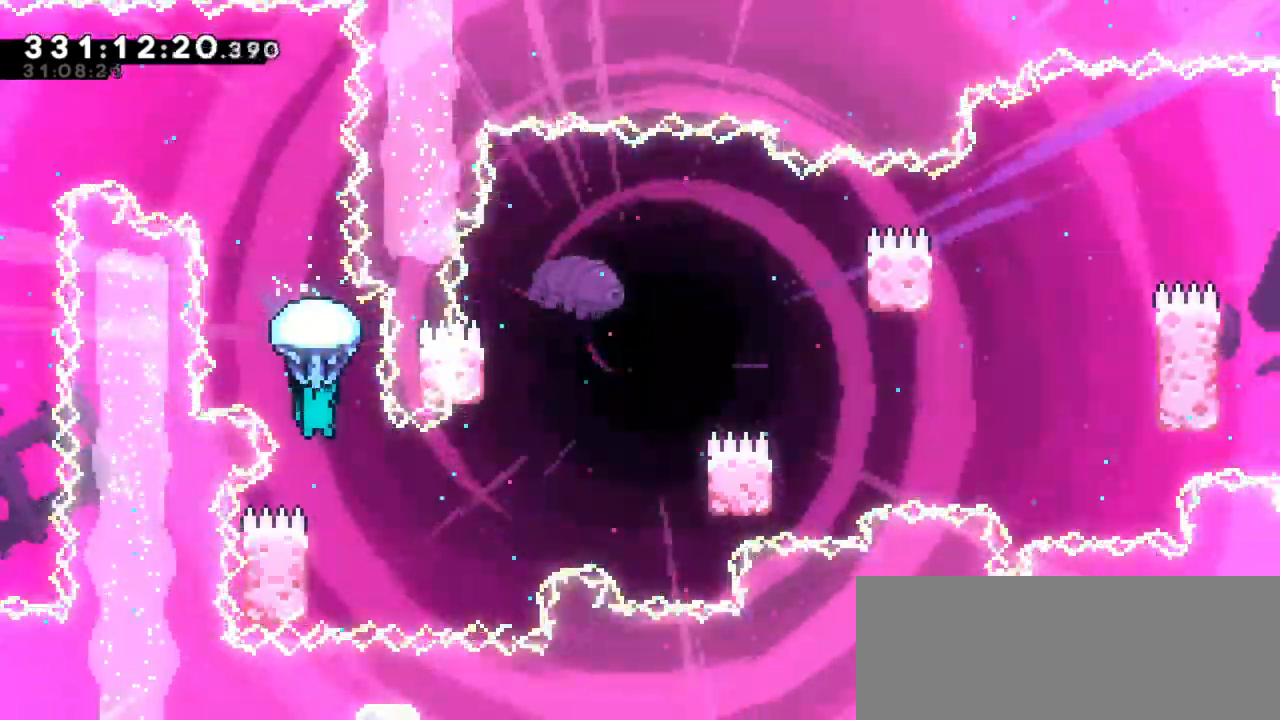
{"keys": ["grab"], "events": [[17, "right", "down"], [200, "right", "up"]]}
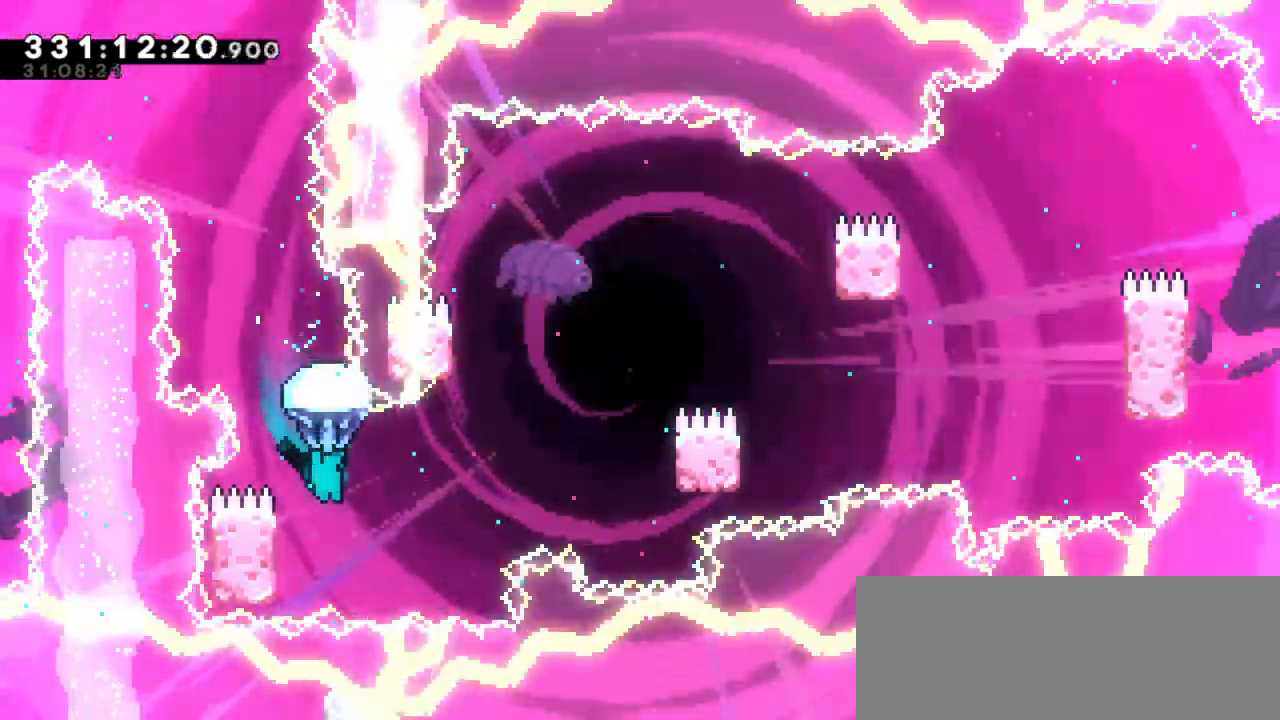
{"keys": ["grab", "jump2", "right"], "events": [[67, "left", "down"], [383, "right", "down"], [400, "jump2", "down"], [433, "left", "up"]]}
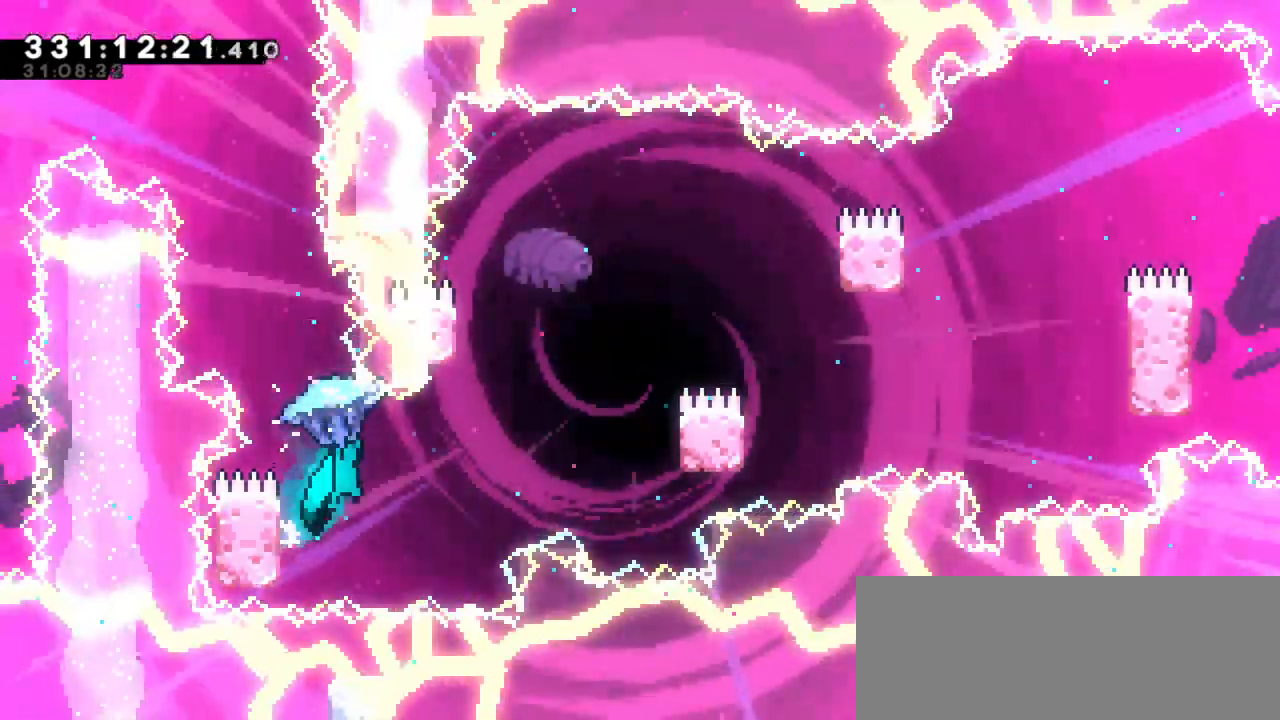
{"keys": ["grab", "jump2", "right"], "events": []}
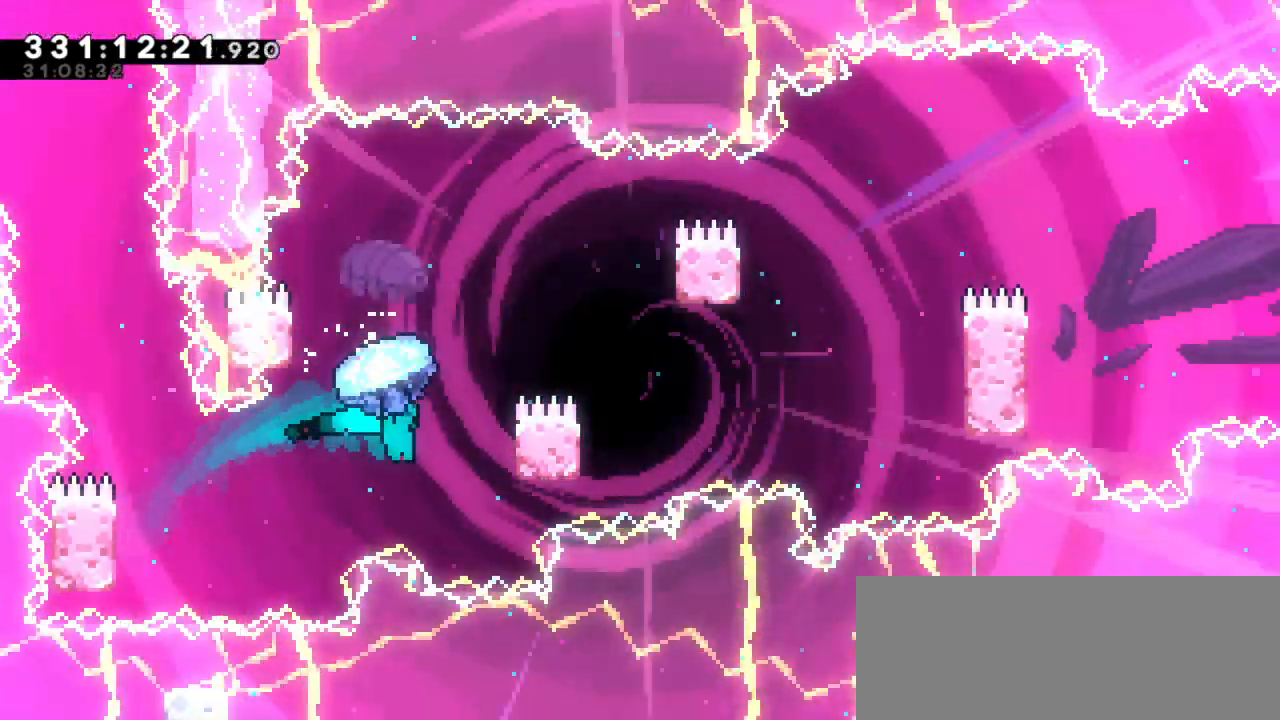
{"keys": ["grab", "jump2", "left"], "events": [[200, "jump2", "up"], [267, "left", "down"], [267, "right", "up"], [283, "jump2", "down"]]}
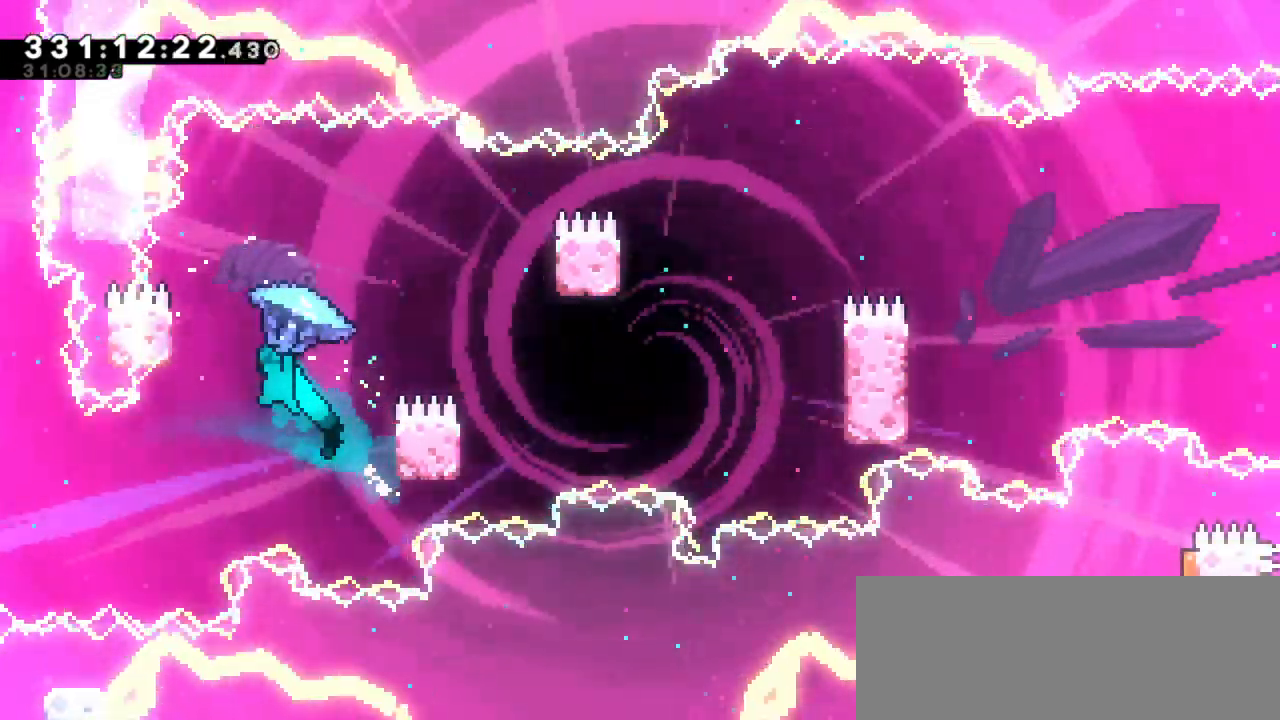
{"keys": ["grab", "jump2", "right"], "events": [[200, "jump2", "up"], [267, "left", "up"], [283, "jump2", "down"], [283, "right", "down"]]}
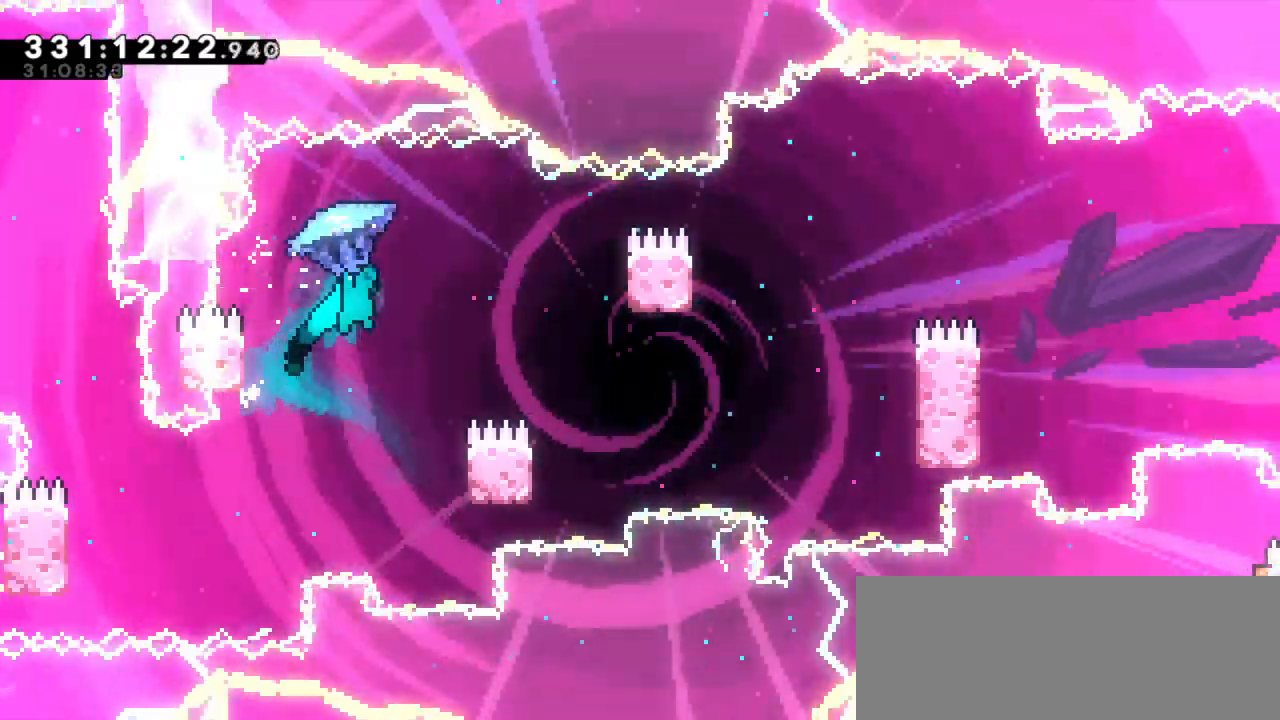
{"keys": ["grab"], "events": [[217, "jump2", "up"], [383, "right", "up"]]}
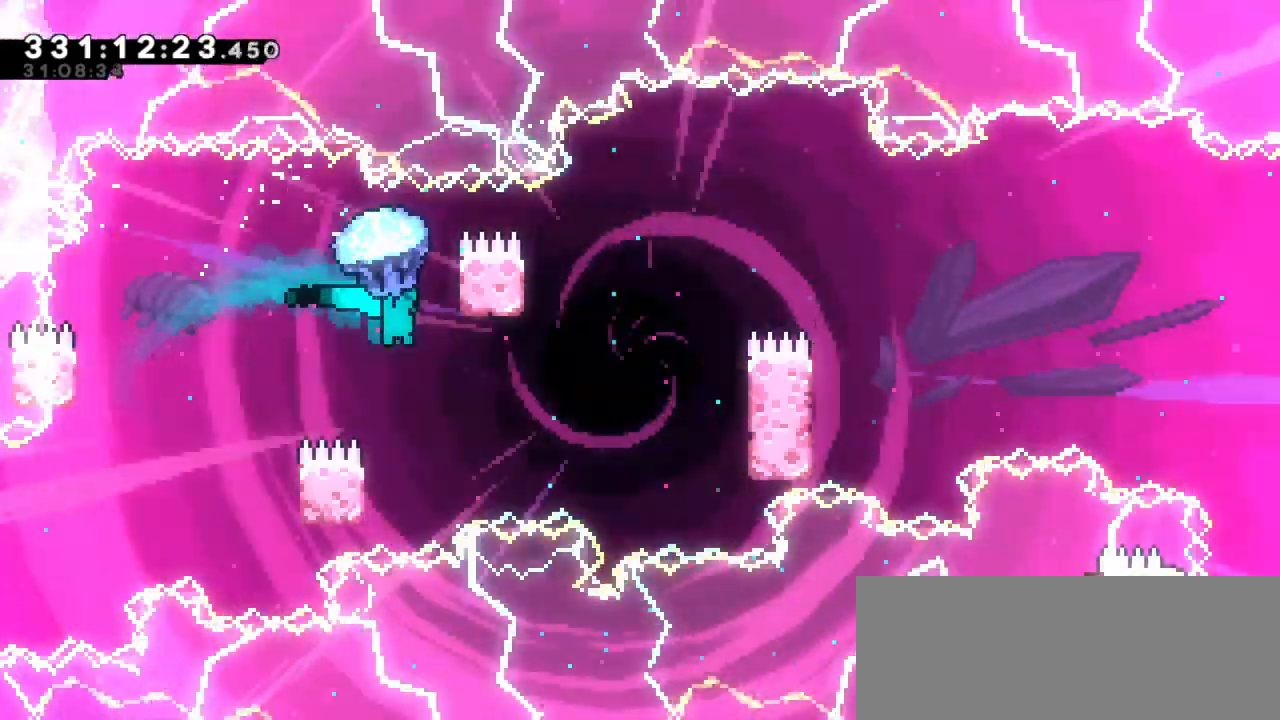
{"keys": ["grab"], "events": []}
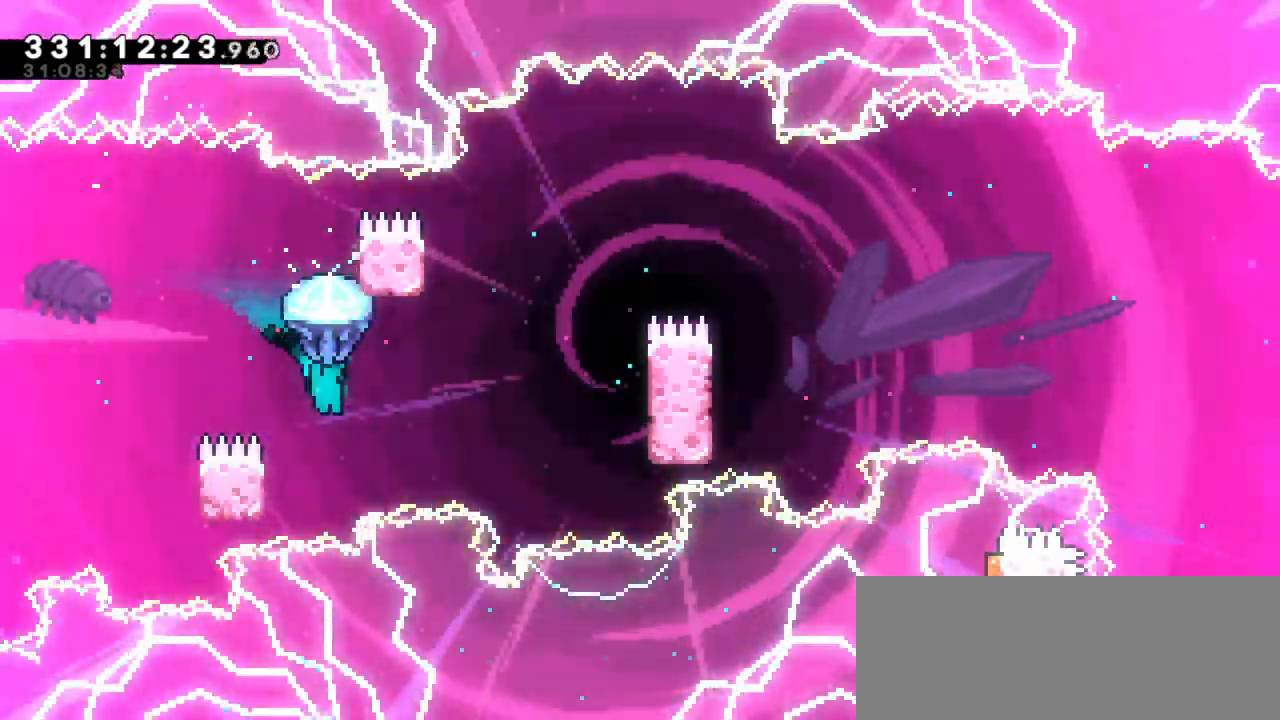
{"keys": ["grab", "jump2", "right"], "events": [[167, "left", "down"], [467, "jump2", "down"], [467, "right", "down"], [500, "left", "up"]]}
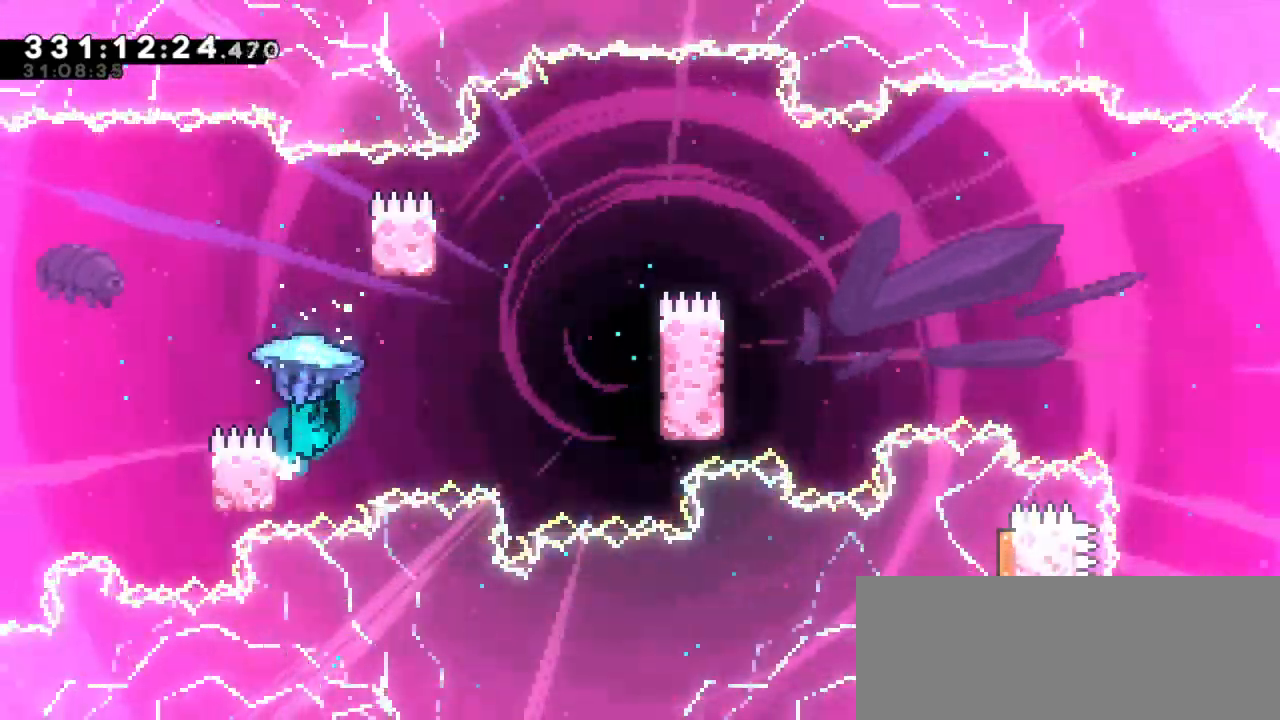
{"keys": ["grab", "jump2", "right"], "events": []}
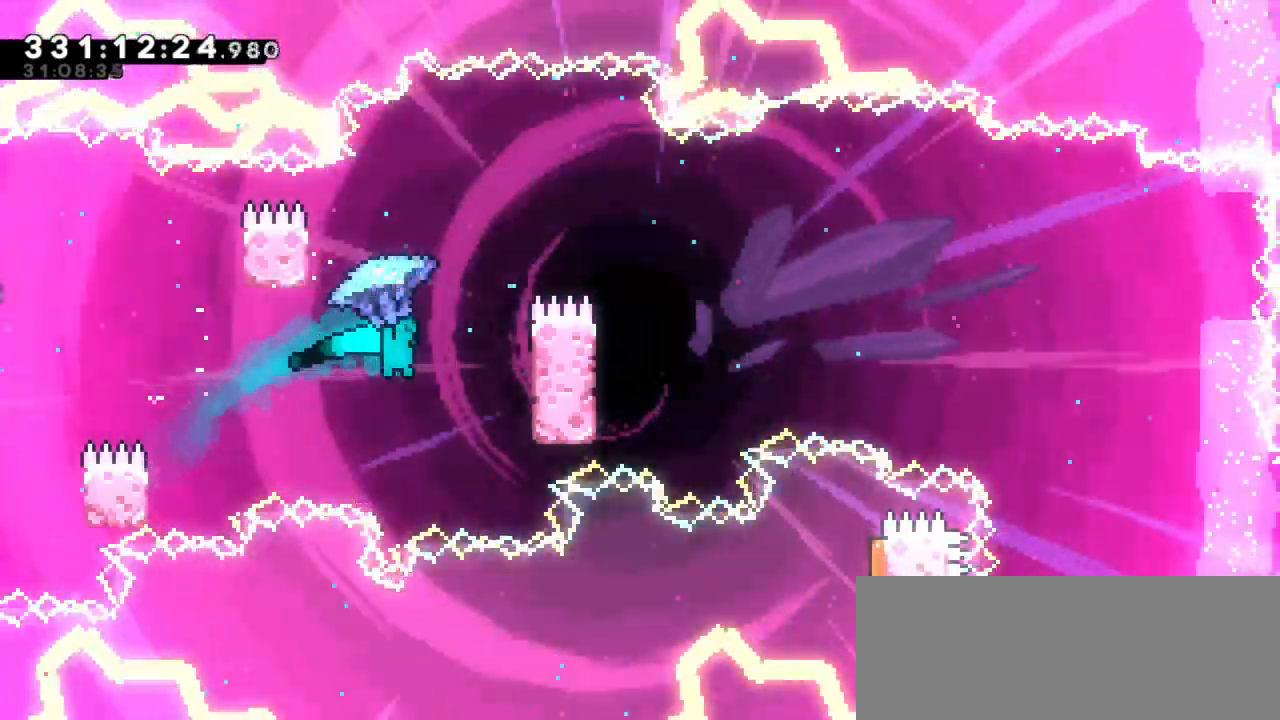
{"keys": ["grab", "jump2", "left"], "events": [[183, "jump2", "up"], [250, "left", "down"], [250, "right", "up"], [283, "jump2", "down"]]}
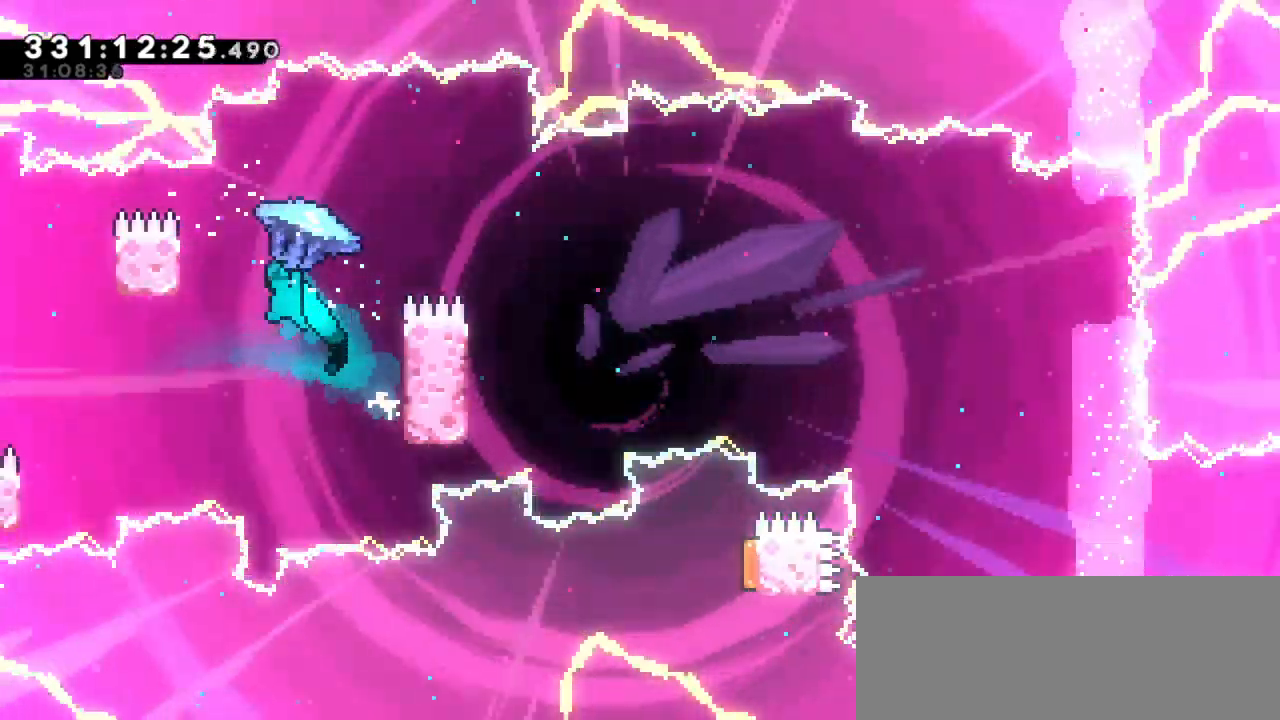
{"keys": ["grab", "jump2", "right"], "events": [[183, "jump2", "up"], [233, "right", "down"], [267, "jump2", "down"], [267, "left", "up"]]}
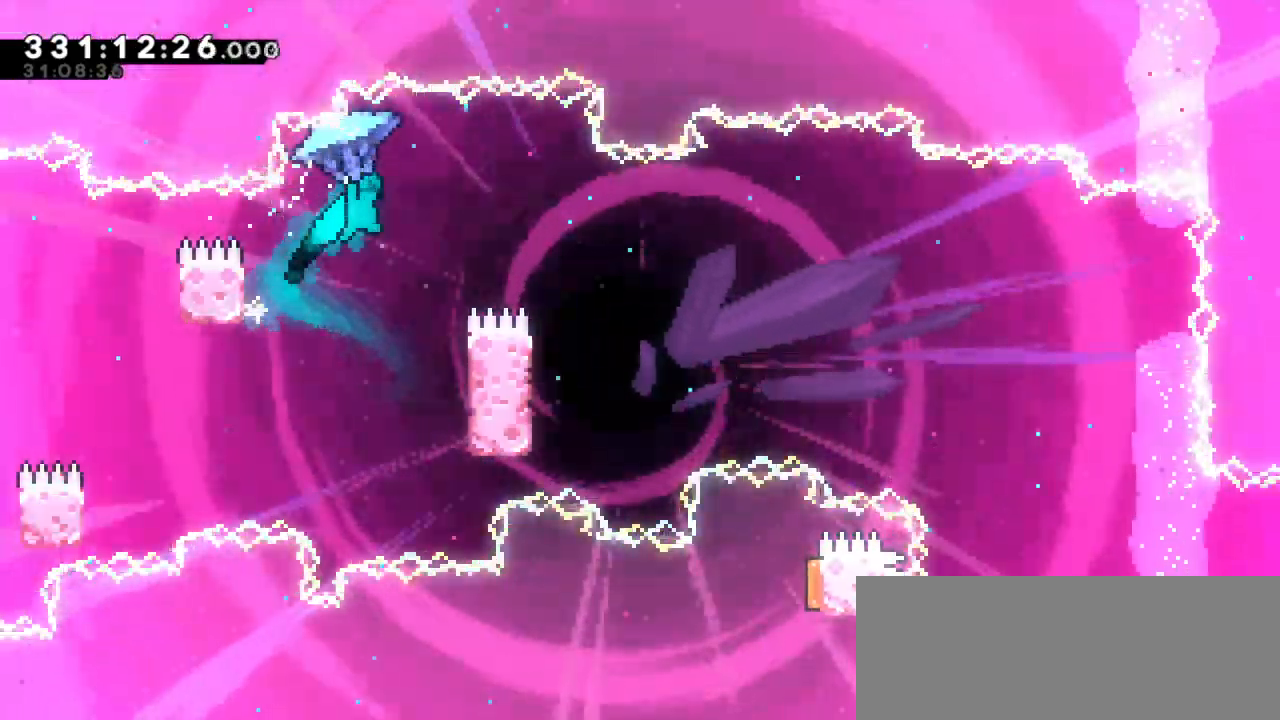
{"keys": ["grab"], "events": [[67, "jump2", "up"], [400, "right", "up"]]}
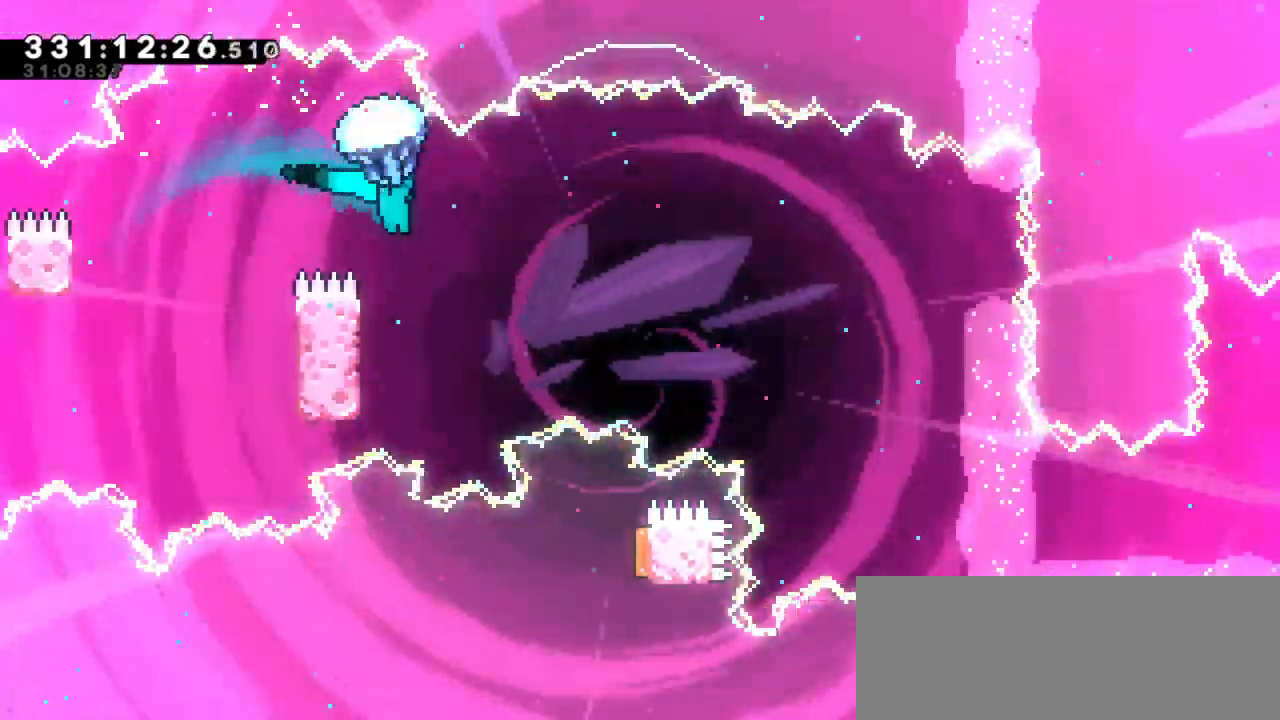
{"keys": ["grab", "left"], "events": [[367, "left", "down"]]}
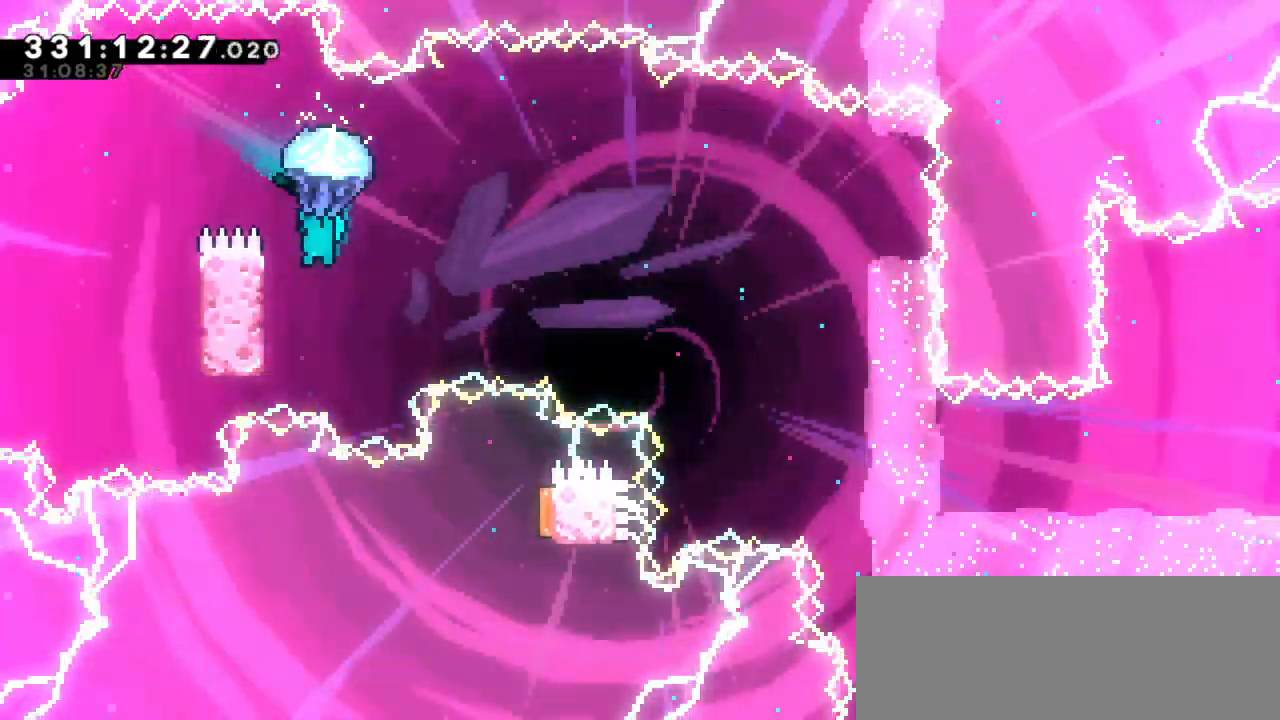
{"keys": ["grab", "jump2", "right"], "events": [[450, "jump2", "down"], [450, "right", "down"], [500, "left", "up"]]}
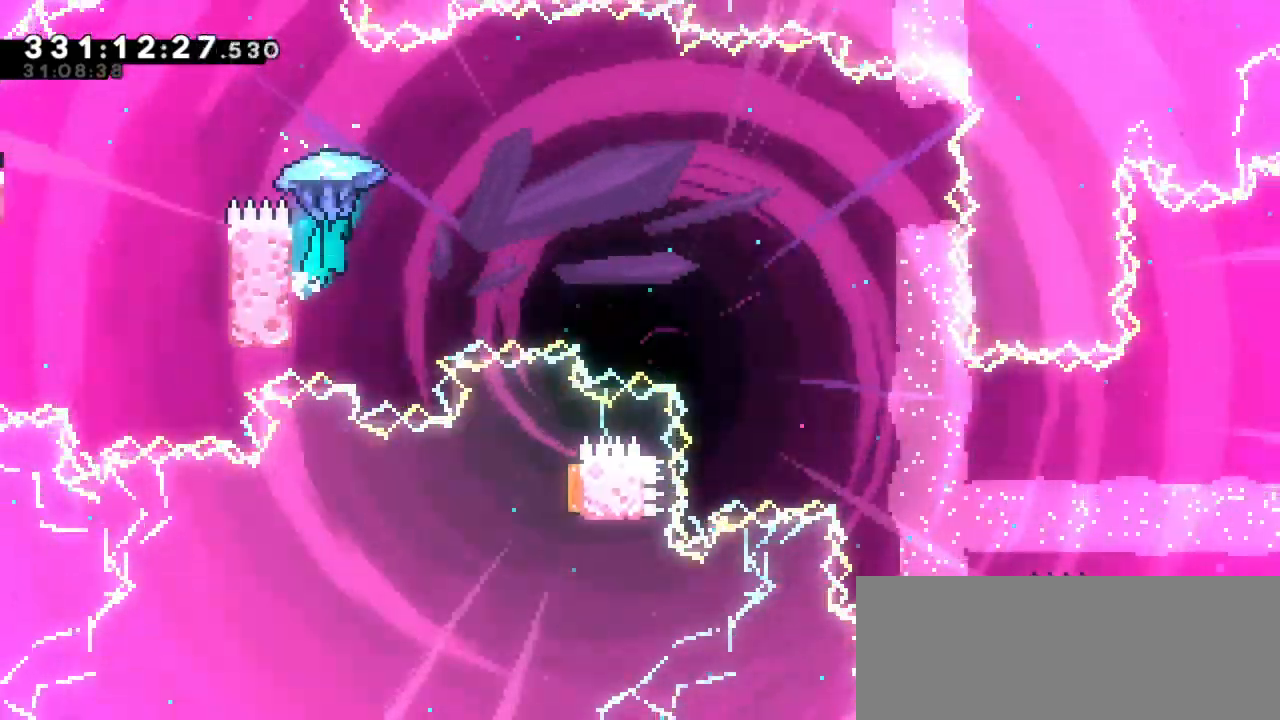
{"keys": ["grab", "jump2", "right"], "events": []}
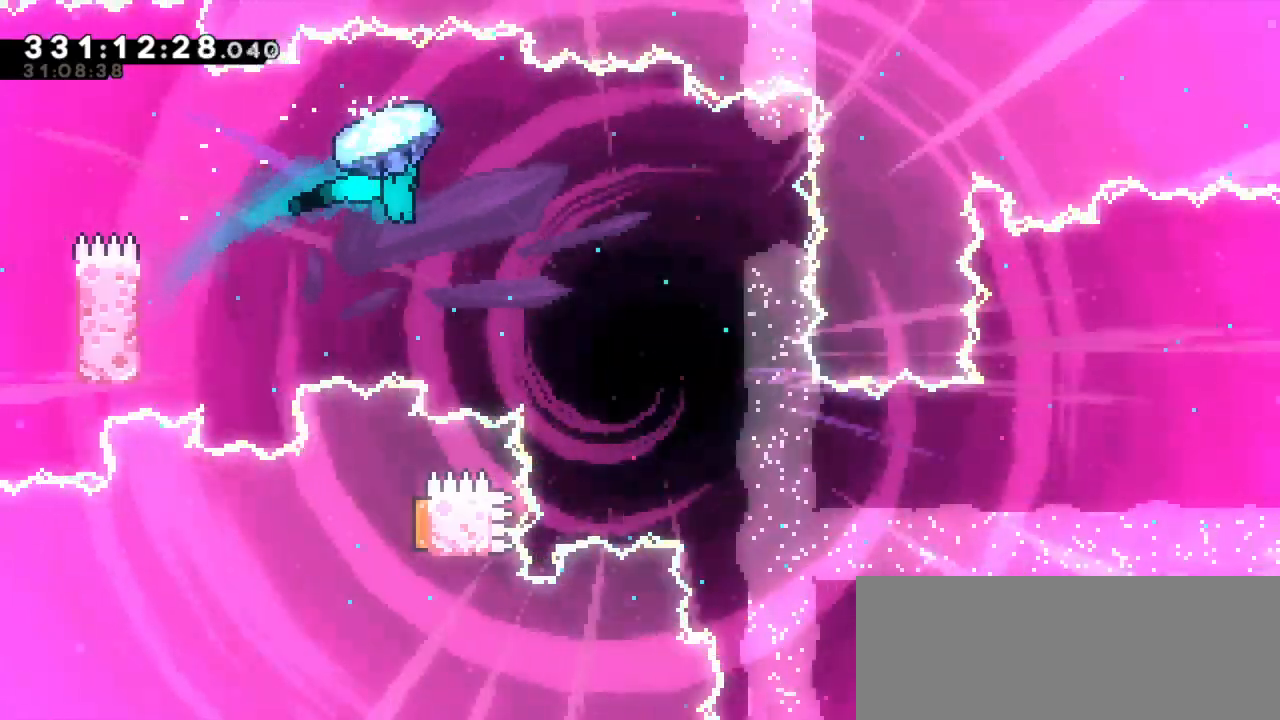
{"keys": ["grab", "jump2", "right"], "events": []}
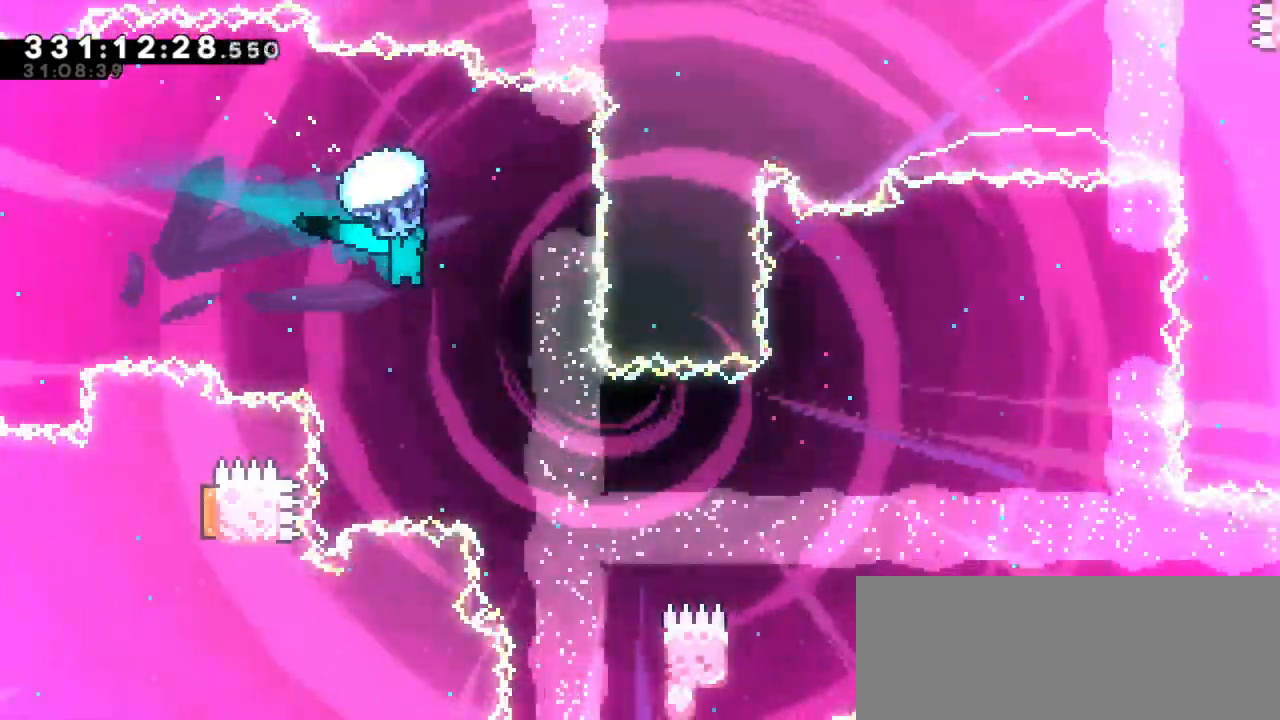
{"keys": ["grab"], "events": [[50, "grab", "up"], [50, "jump2", "up"], [117, "grab", "down"], [450, "right", "up"]]}
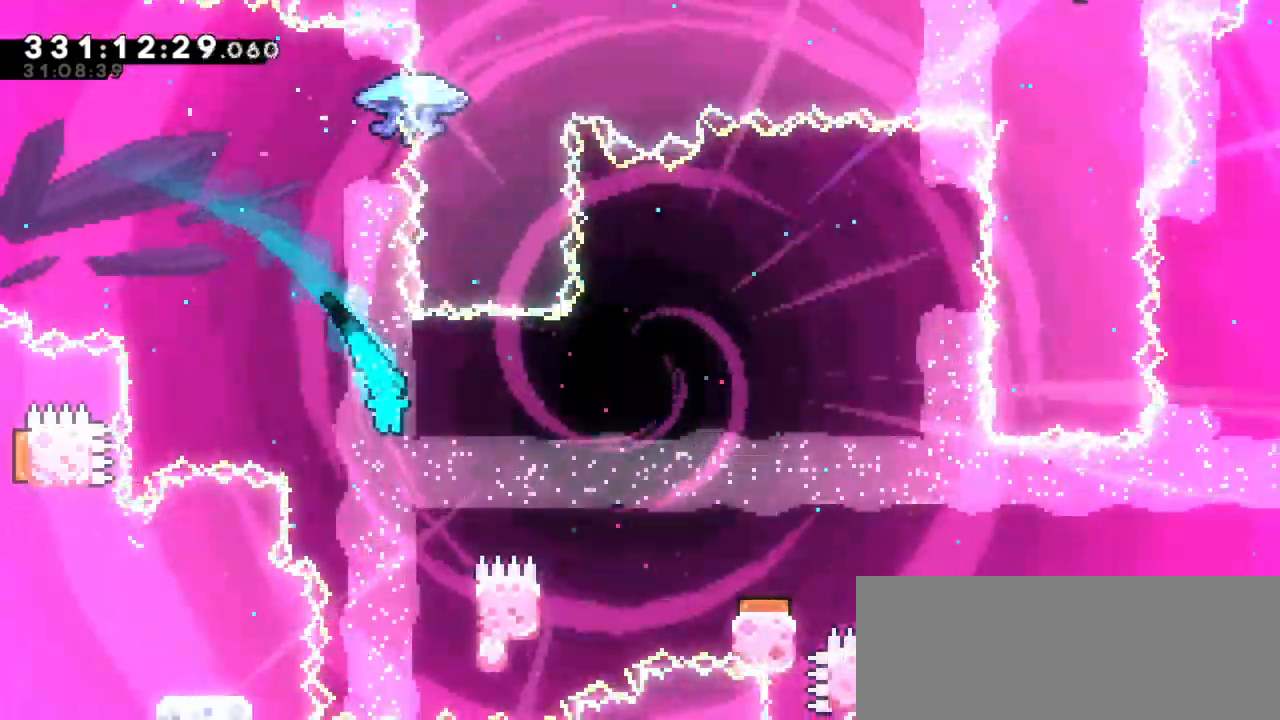
{"keys": ["grab", "right", "up"], "events": [[67, "right", "down"], [283, "up", "down"]]}
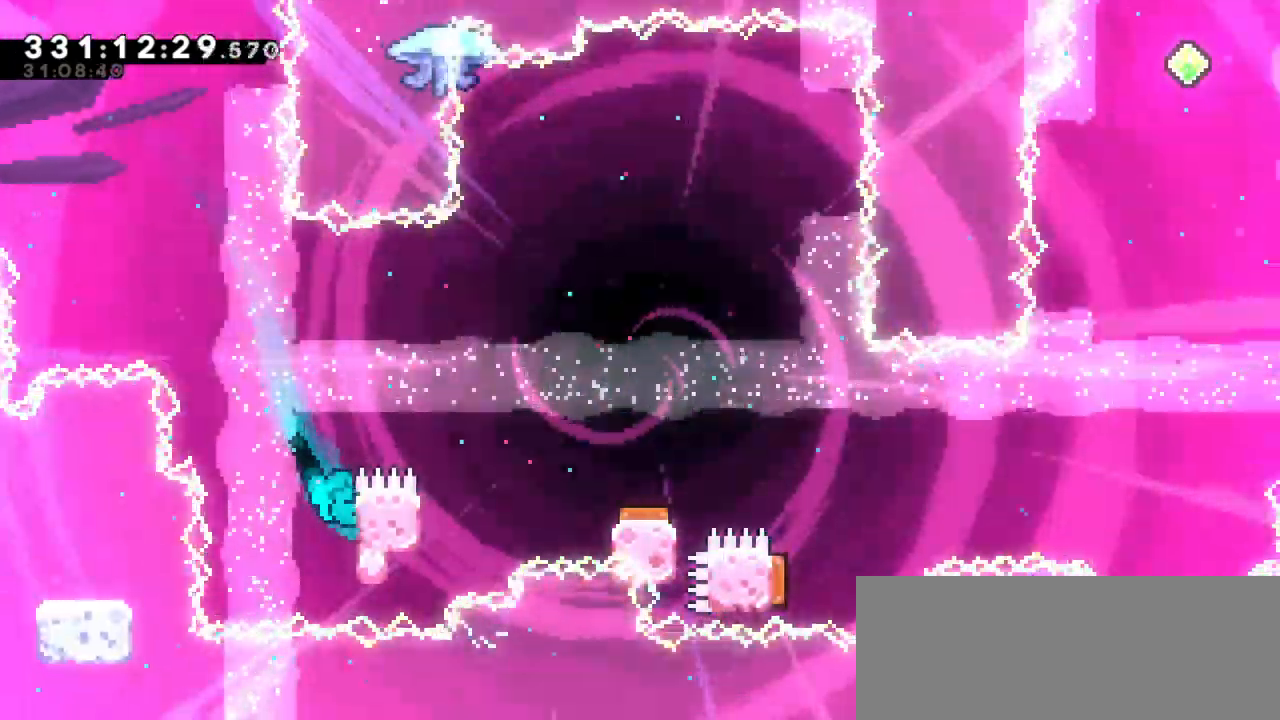
{"keys": ["grab", "jump2", "right", "up"], "events": [[200, "jump2", "down"]]}
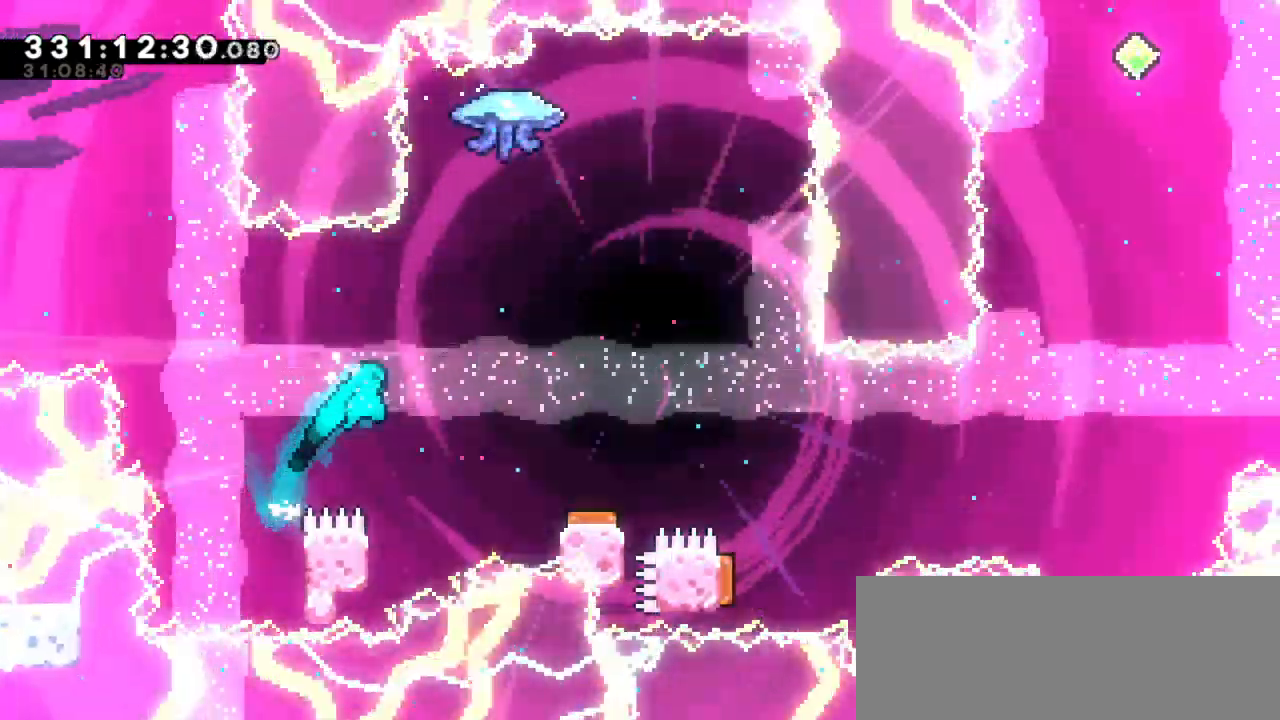
{"keys": ["jump2", "right"], "events": [[17, "up", "up"], [67, "grab", "up"], [67, "right", "up"], [83, "jump2", "up"], [133, "left", "down"], [333, "jump2", "down"], [350, "right", "down"], [383, "left", "up"]]}
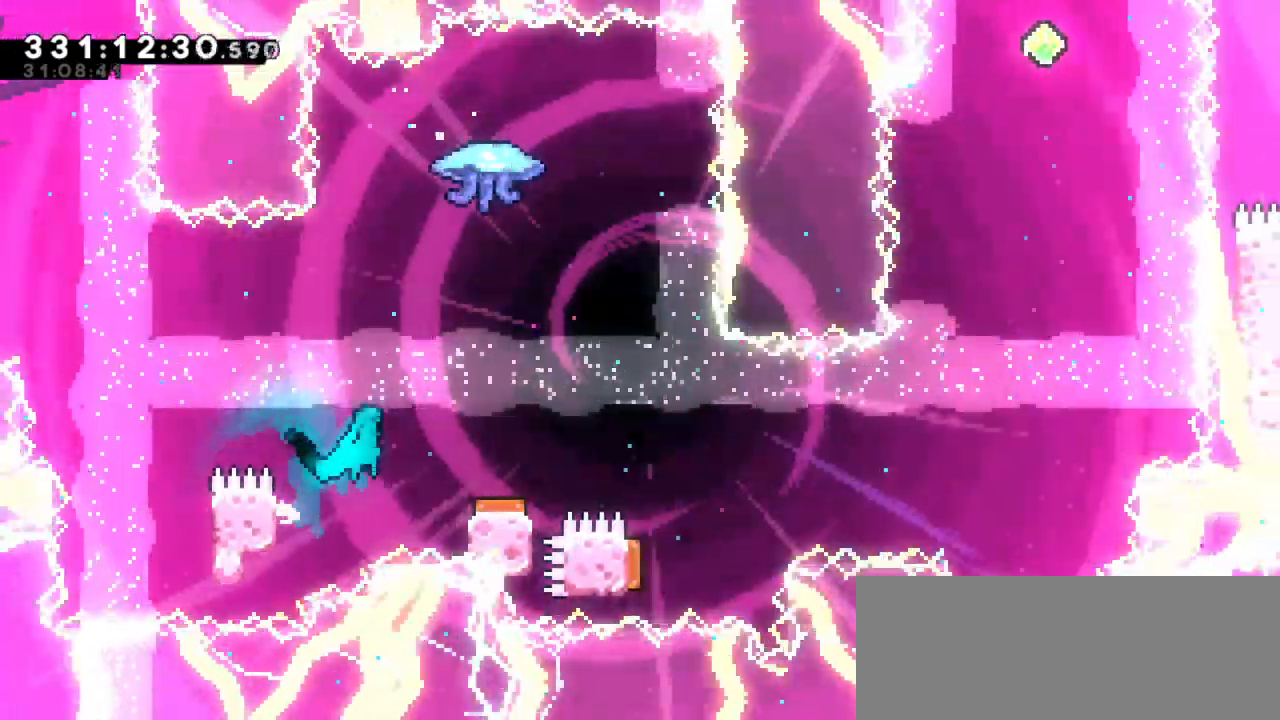
{"keys": ["grab"], "events": [[33, "grab", "down"], [283, "jump2", "up"], [367, "right", "up"]]}
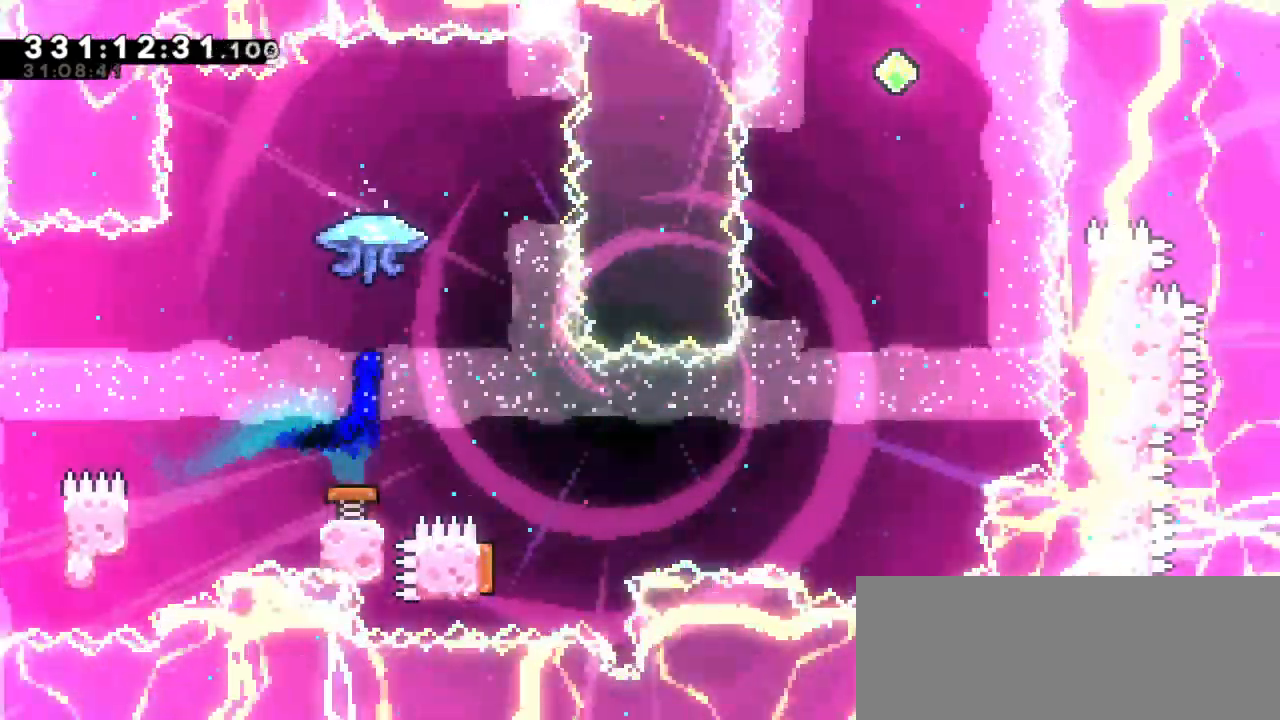
{"keys": ["grab"], "events": []}
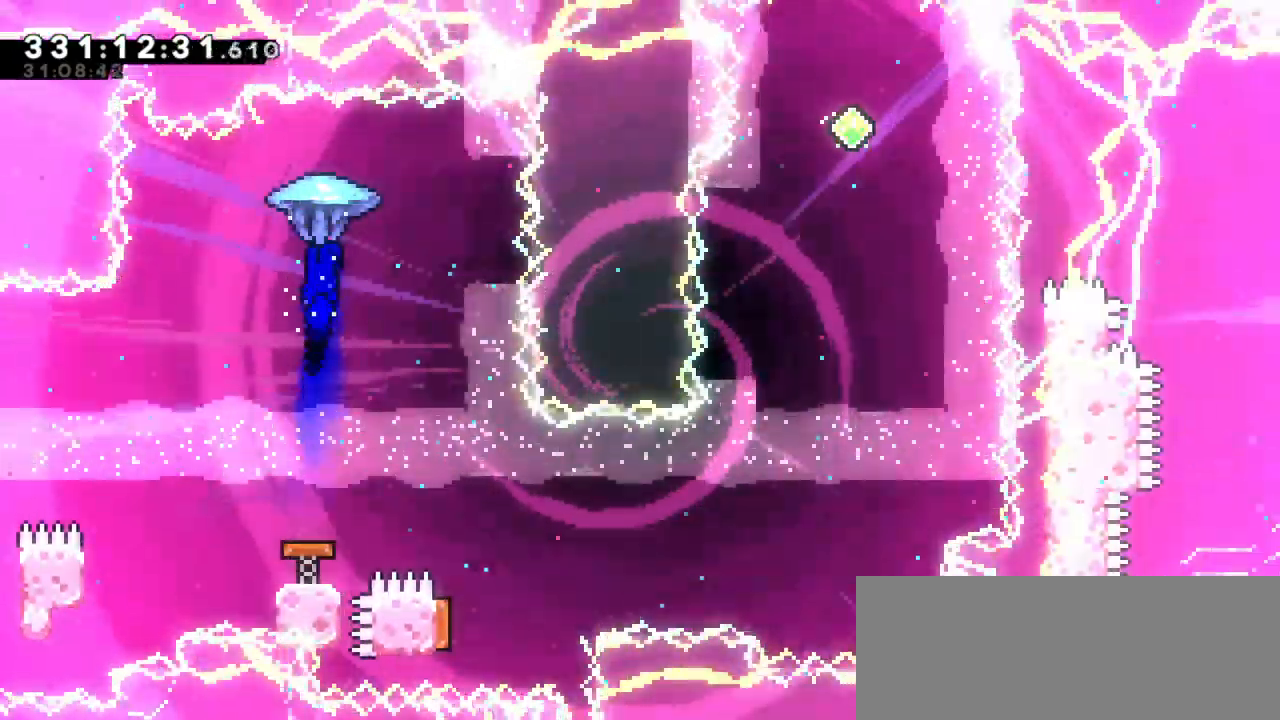
{"keys": ["grab"], "events": [[17, "right", "down"], [183, "right", "up"]]}
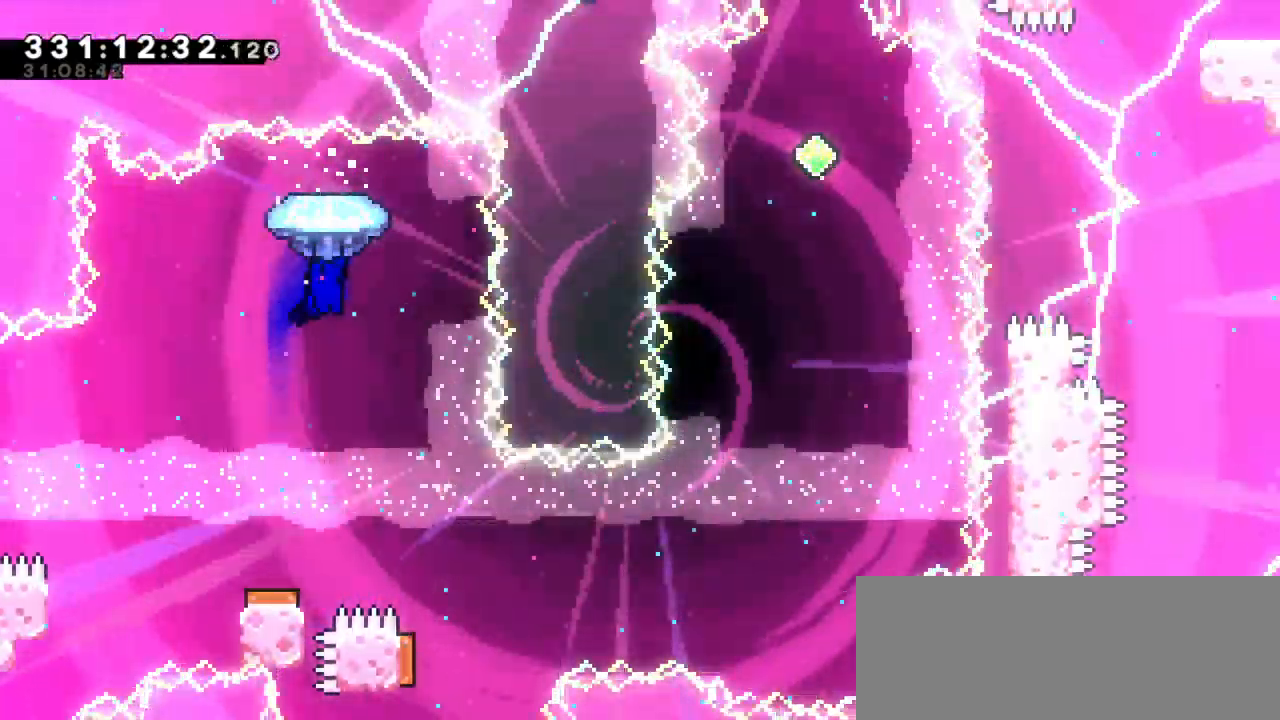
{"keys": ["right"], "events": [[67, "right", "down"], [317, "grab", "up"]]}
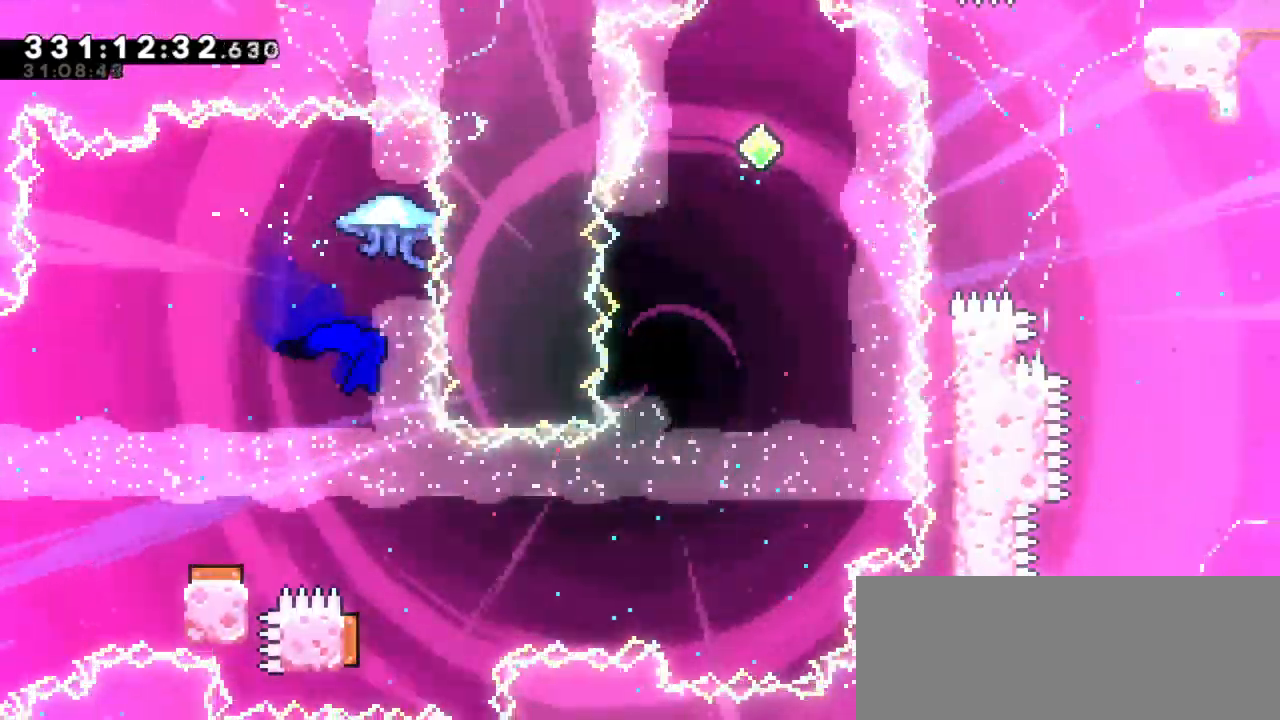
{"keys": ["left"], "events": [[83, "right", "up"], [300, "left", "down"]]}